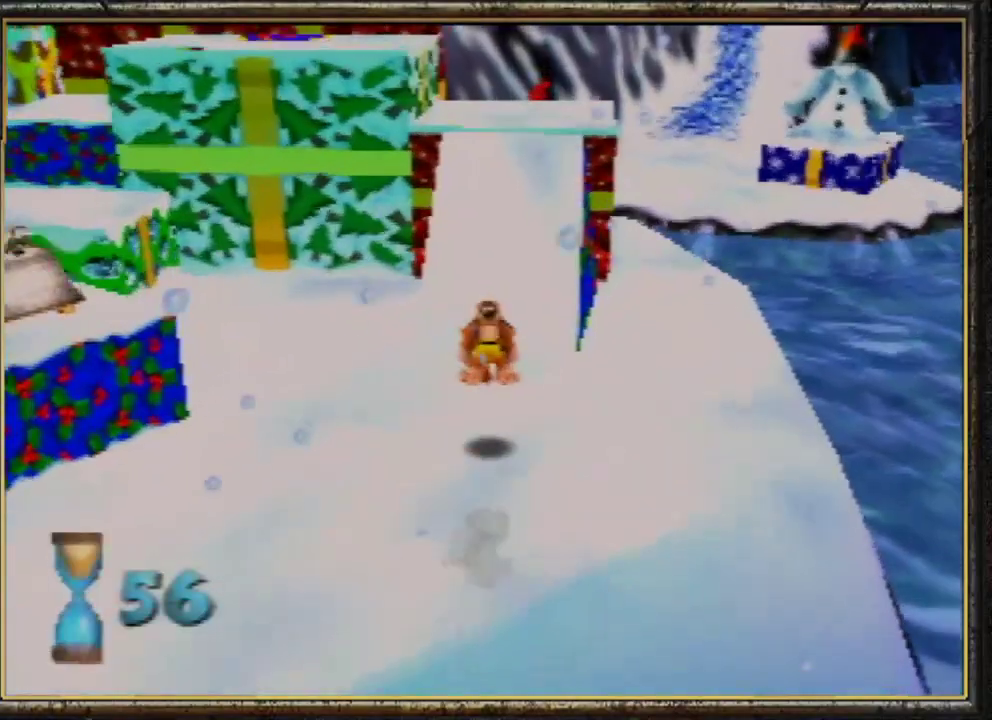
Gameplay with a controller (Nintendo layout); each line is a JSON object with the inputs held at the frame after it. "events" lists button and stick changes between this image and that frame as [ms after this image, input, new state], when the widget could be followed in between. Not read: L3 R3.
{"buttons": ["A", "Z"], "left_stick": "up", "events": [[200, "A", "down"]]}
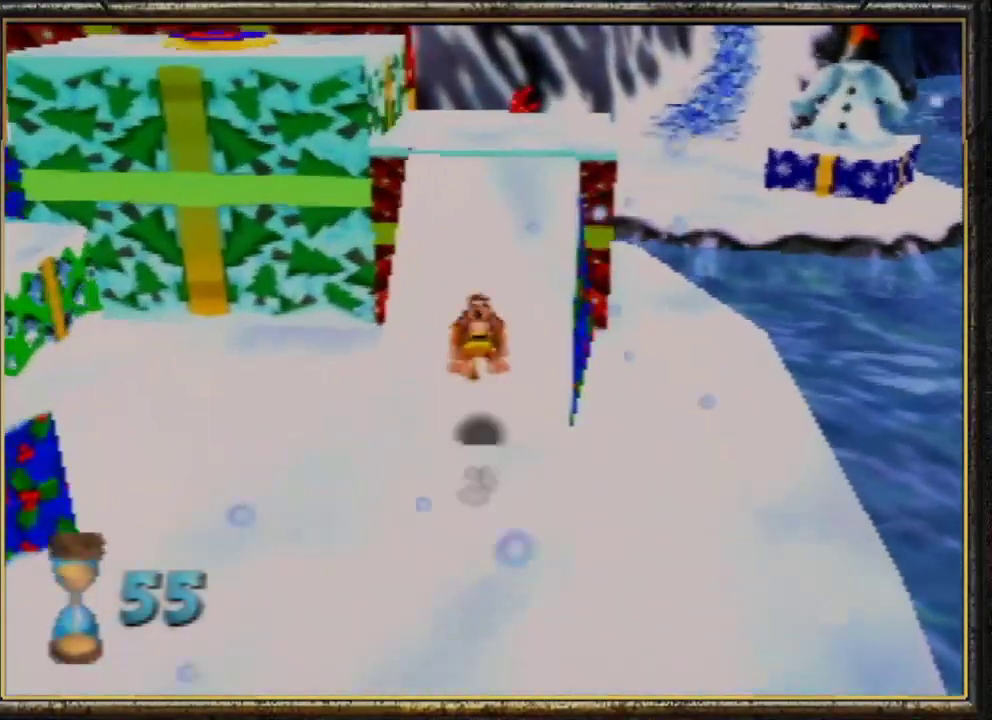
{"buttons": ["A", "Z"], "left_stick": "up", "events": [[67, "A", "up"], [333, "A", "down"]]}
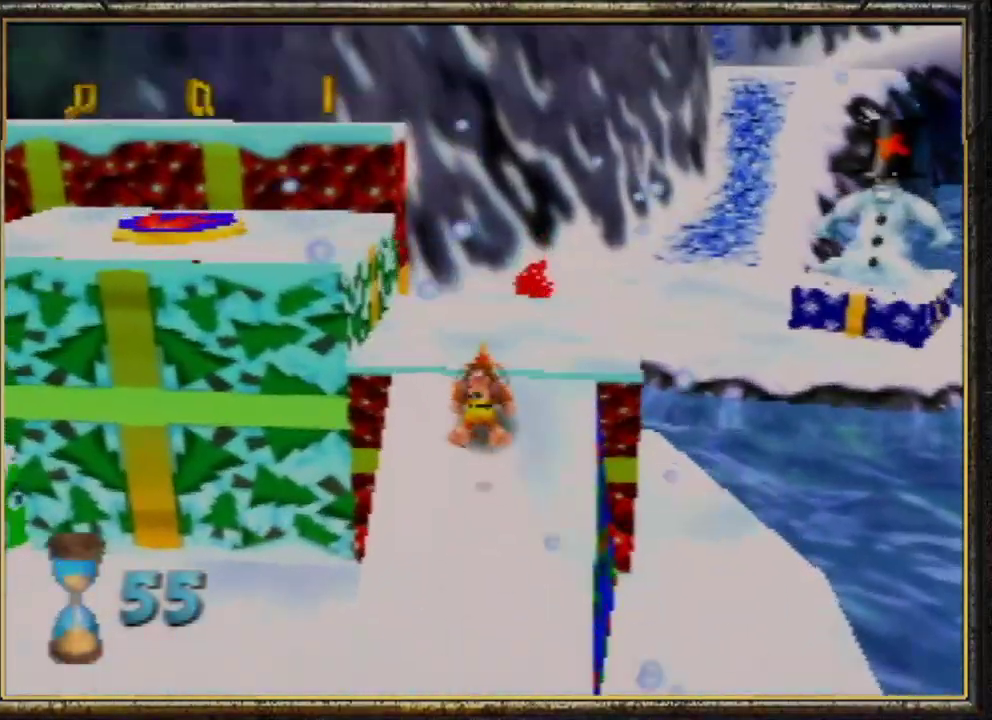
{"buttons": ["Z"], "left_stick": "up", "events": [[333, "A", "up"]]}
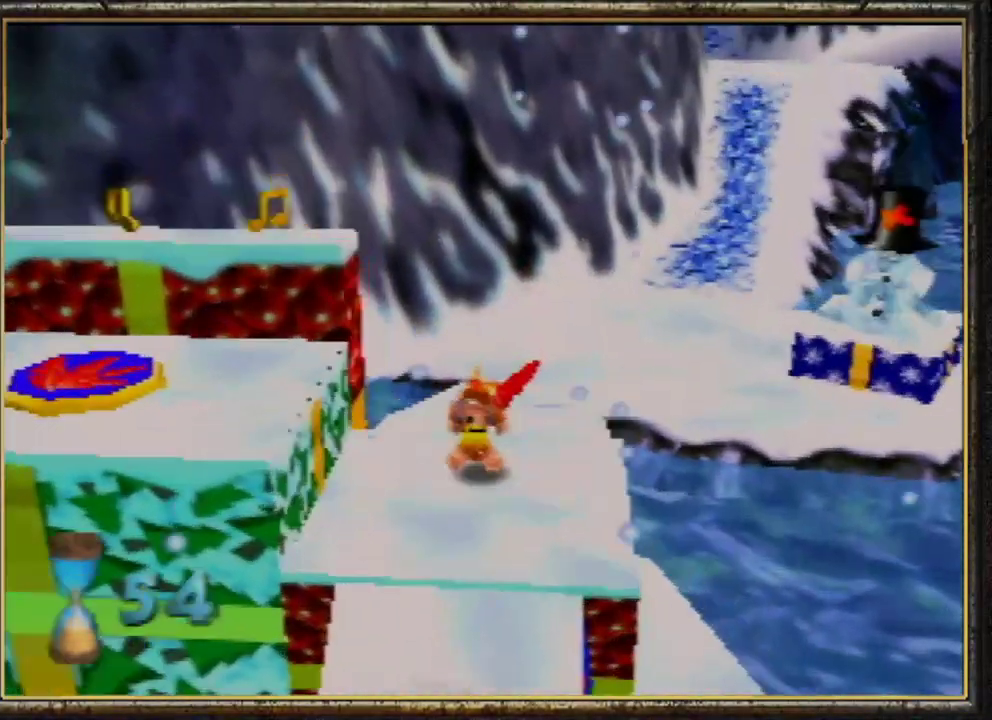
{"buttons": ["Z", "C_RIGHT"], "left_stick": "up", "events": [[500, "C_RIGHT", "down"]]}
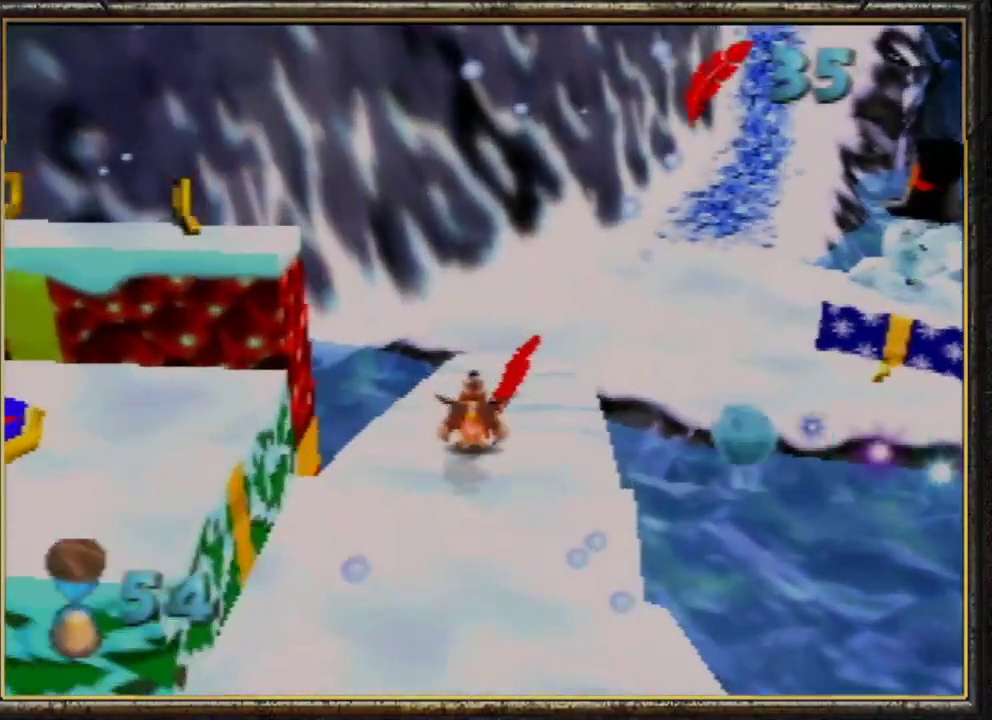
{"buttons": ["Z"], "left_stick": "up-right", "events": [[133, "C_RIGHT", "up"], [200, "C_RIGHT", "down"], [200, "left_stick", "up-right"], [267, "C_RIGHT", "up"], [367, "C_RIGHT", "down"], [367, "left_stick", "right"], [467, "C_RIGHT", "up"], [500, "left_stick", "up-right"]]}
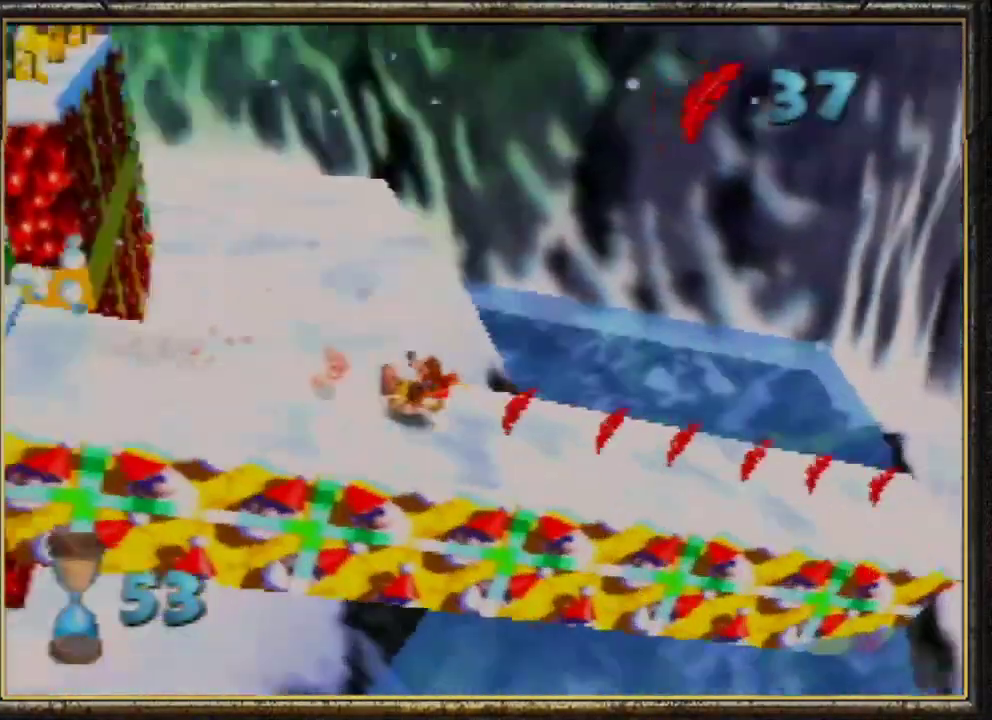
{"buttons": ["A", "Z"], "left_stick": "up", "events": [[33, "C_RIGHT", "down"], [100, "left_stick", "up"], [133, "C_RIGHT", "up"], [167, "C_RIGHT", "down"], [200, "C_RIGHT", "up"], [300, "A", "down"]]}
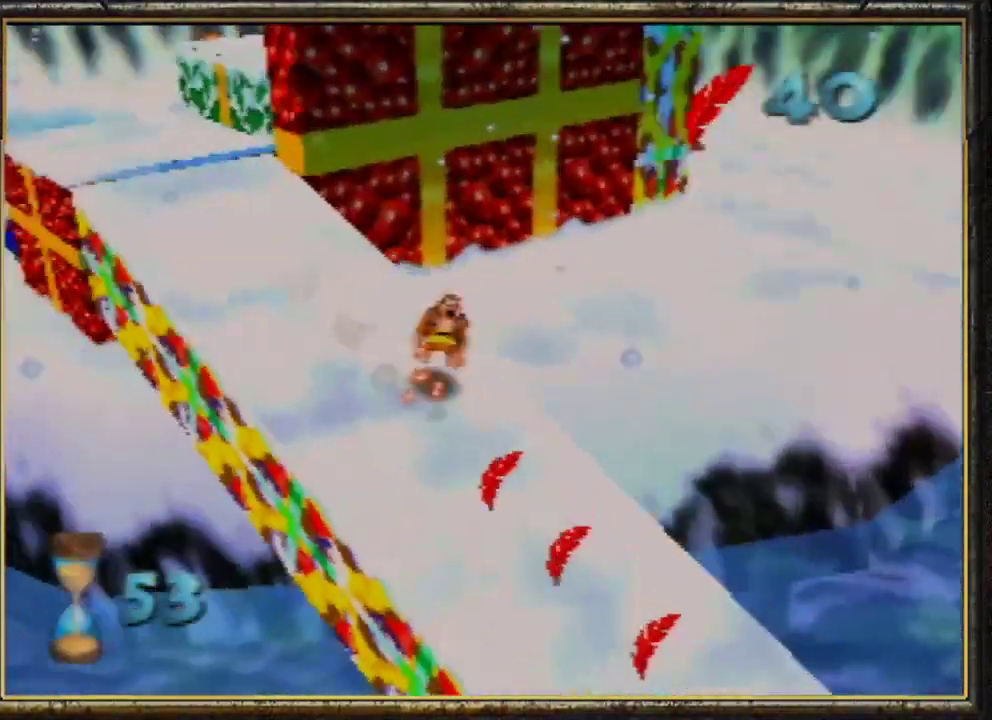
{"buttons": ["Z"], "left_stick": "up", "events": [[100, "A", "up"], [200, "C_RIGHT", "down"], [433, "C_RIGHT", "up"]]}
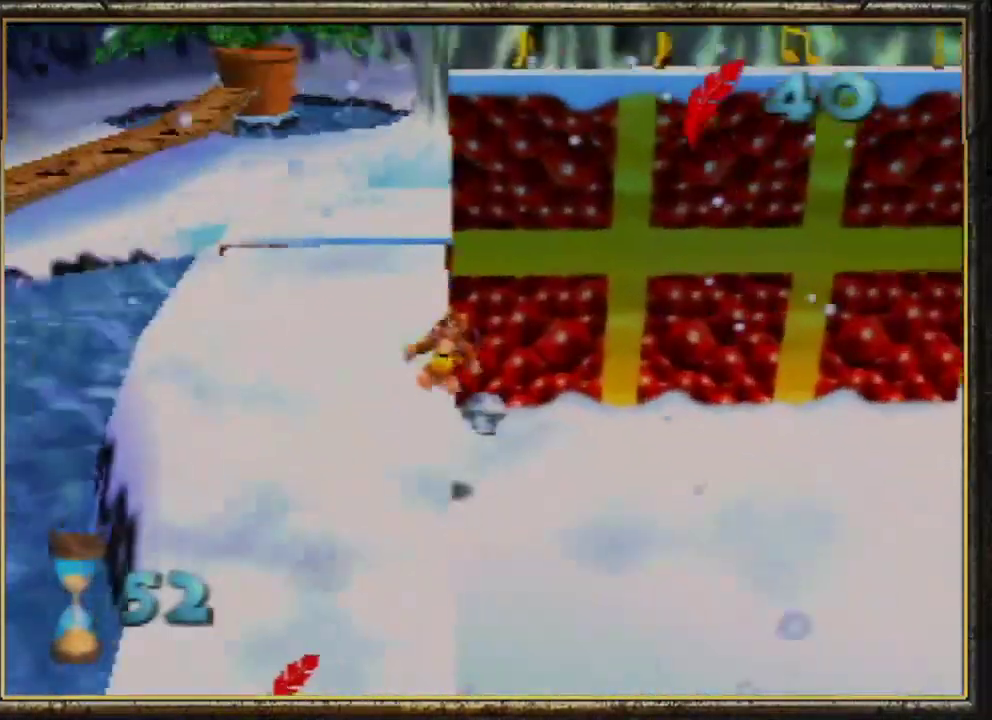
{"buttons": ["A", "Z"], "left_stick": "down-left", "events": [[400, "left_stick", "down-left"], [500, "A", "down"]]}
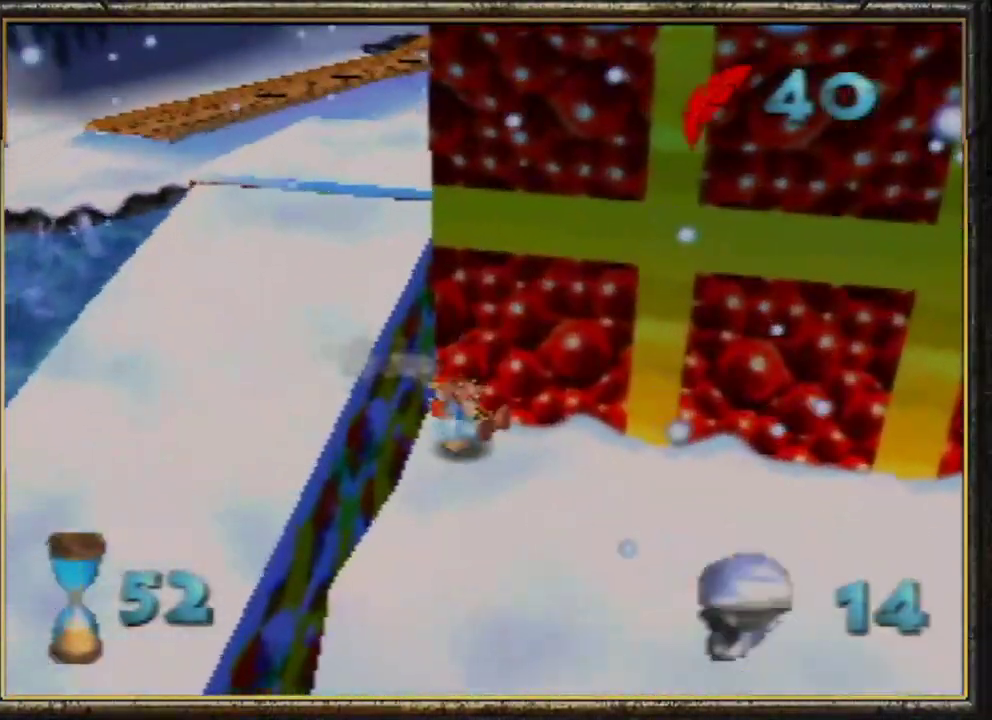
{"buttons": ["A", "Z"], "left_stick": "up", "events": [[300, "left_stick", "up-left"], [433, "left_stick", "up"]]}
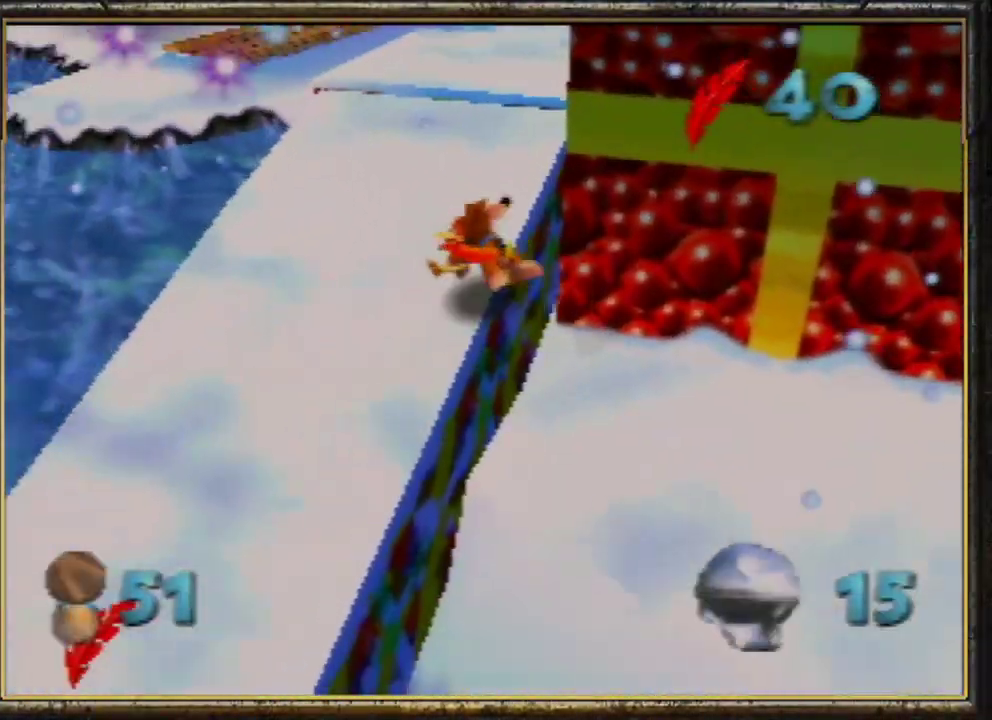
{"buttons": ["Z"], "left_stick": "up-left", "events": [[67, "A", "up"], [200, "C_LEFT", "down"], [300, "C_LEFT", "up"], [367, "C_LEFT", "down"], [400, "left_stick", "up-left"], [467, "C_LEFT", "up"]]}
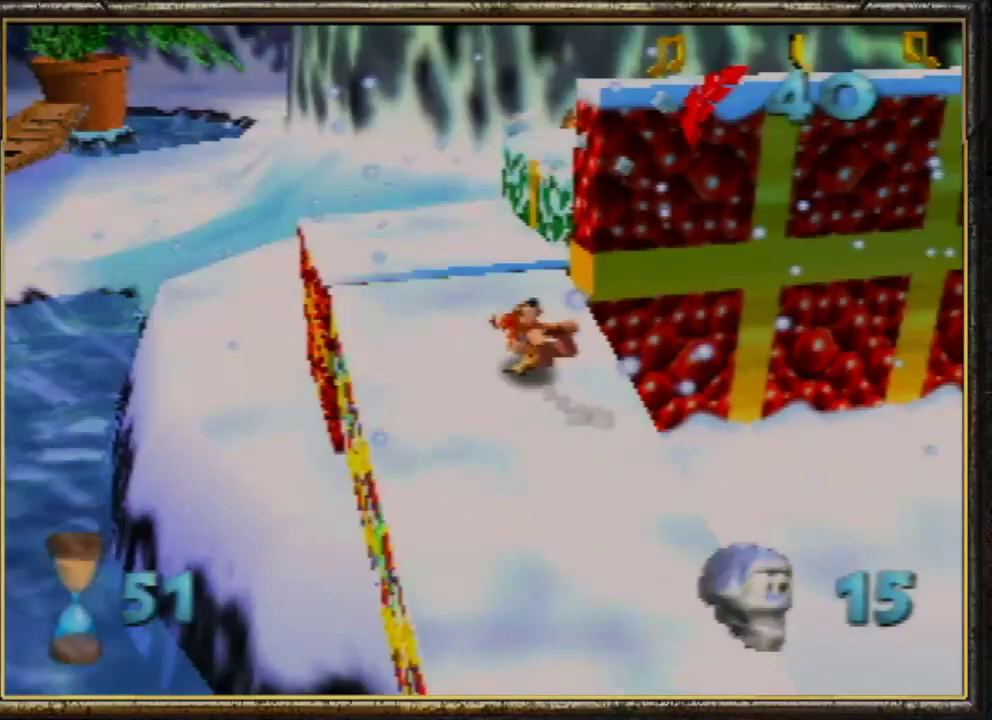
{"buttons": ["A", "Z"], "left_stick": "up", "events": [[33, "C_LEFT", "down"], [133, "C_LEFT", "up"], [200, "C_LEFT", "down"], [267, "C_LEFT", "up"], [433, "A", "down"], [433, "left_stick", "up"]]}
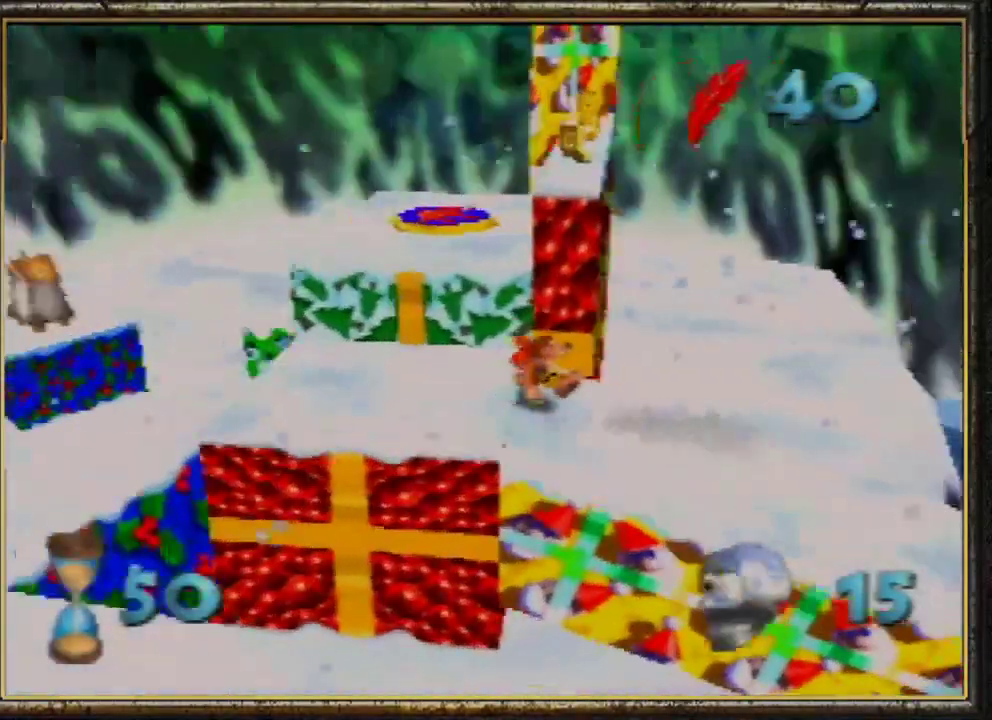
{"buttons": ["Z"], "left_stick": "center", "events": [[233, "A", "up"], [233, "left_stick", "up-right"], [367, "left_stick", "center"]]}
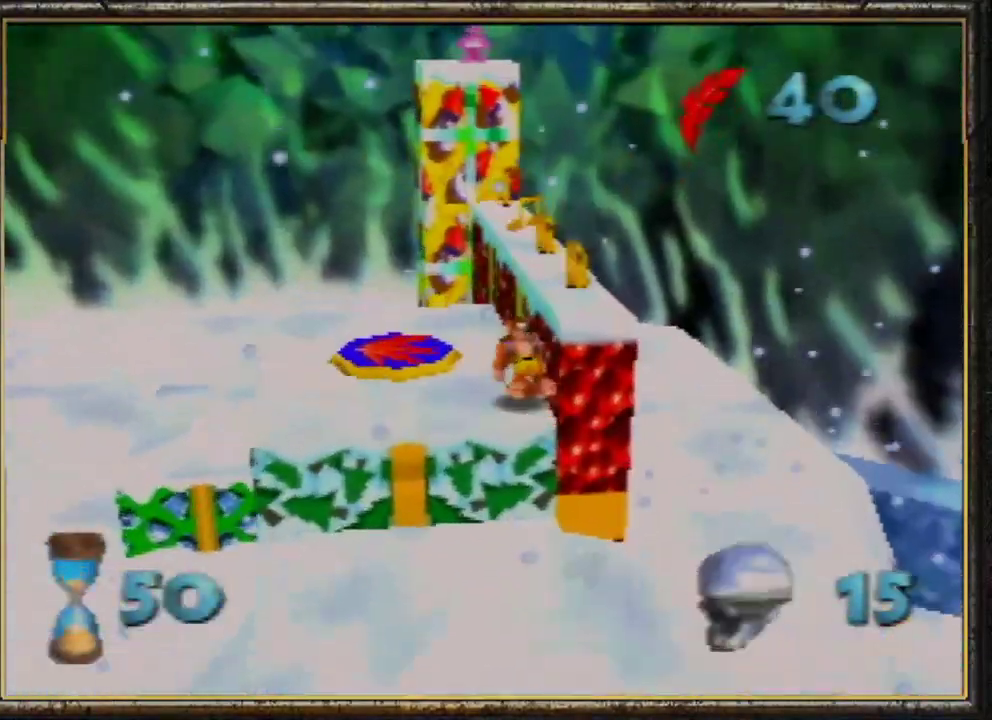
{"buttons": ["Z"], "left_stick": "up", "events": [[33, "A", "down"], [233, "left_stick", "up-right"], [400, "A", "up"], [467, "left_stick", "up"]]}
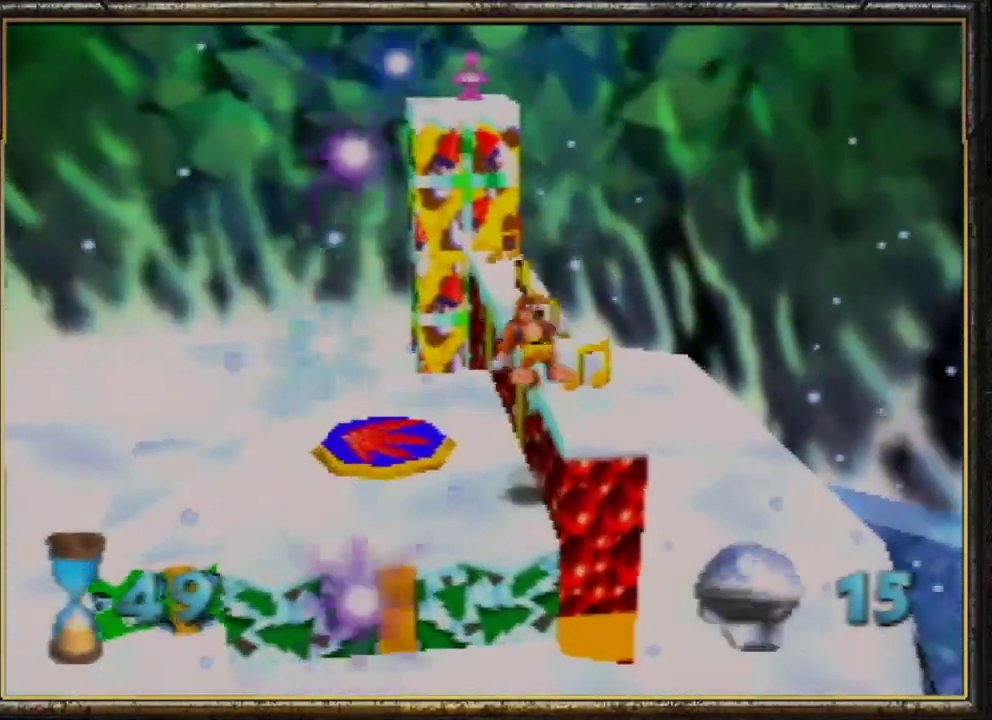
{"buttons": ["Z"], "left_stick": "up", "events": []}
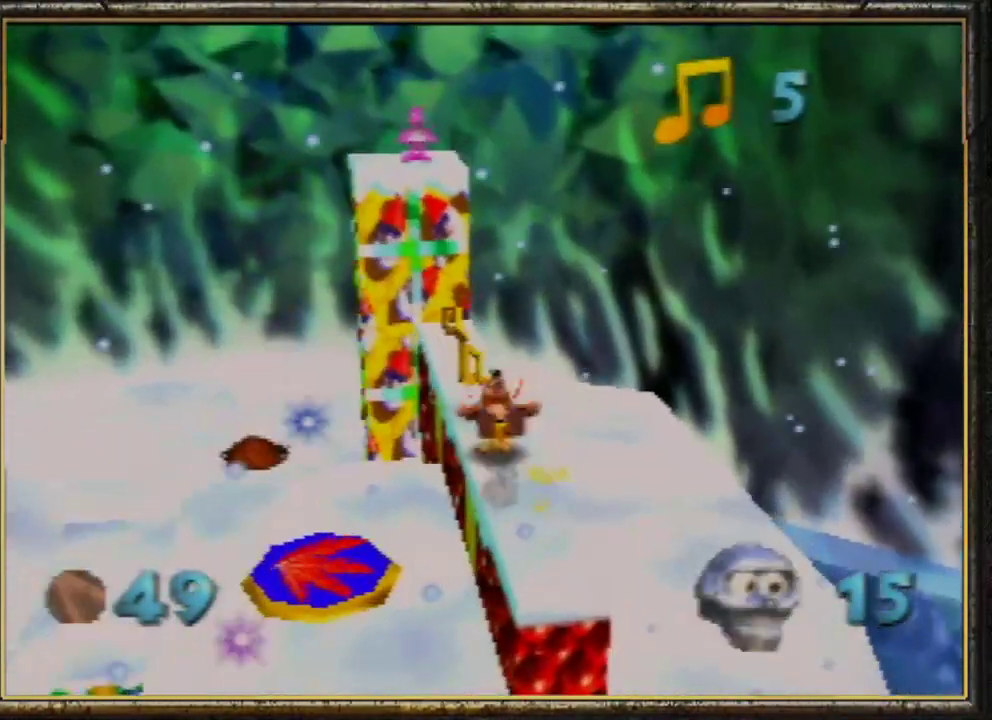
{"buttons": ["Z"], "left_stick": "up", "events": []}
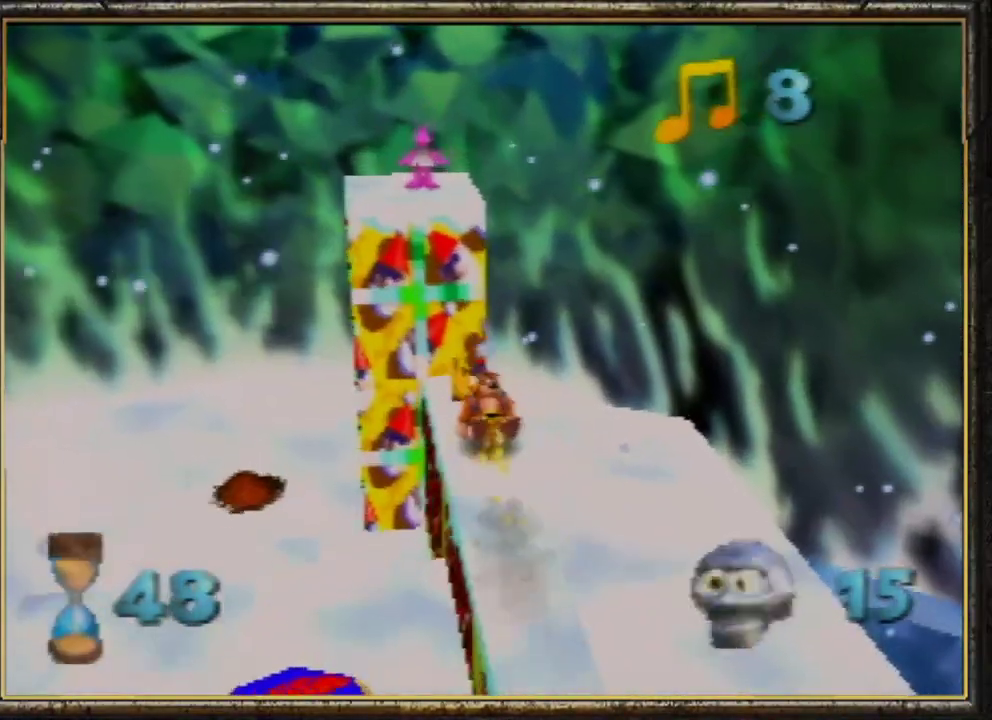
{"buttons": ["A", "Z"], "left_stick": "up", "events": [[167, "A", "down"]]}
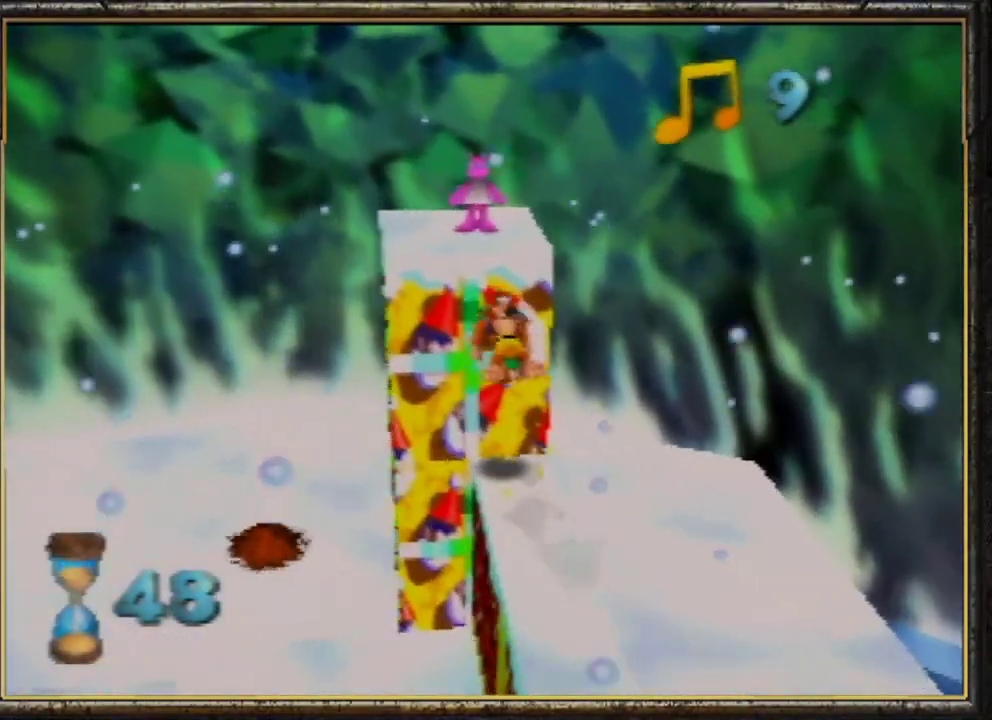
{"buttons": ["B"], "left_stick": "up", "events": [[200, "A", "up"], [200, "B", "down"], [400, "Z", "up"]]}
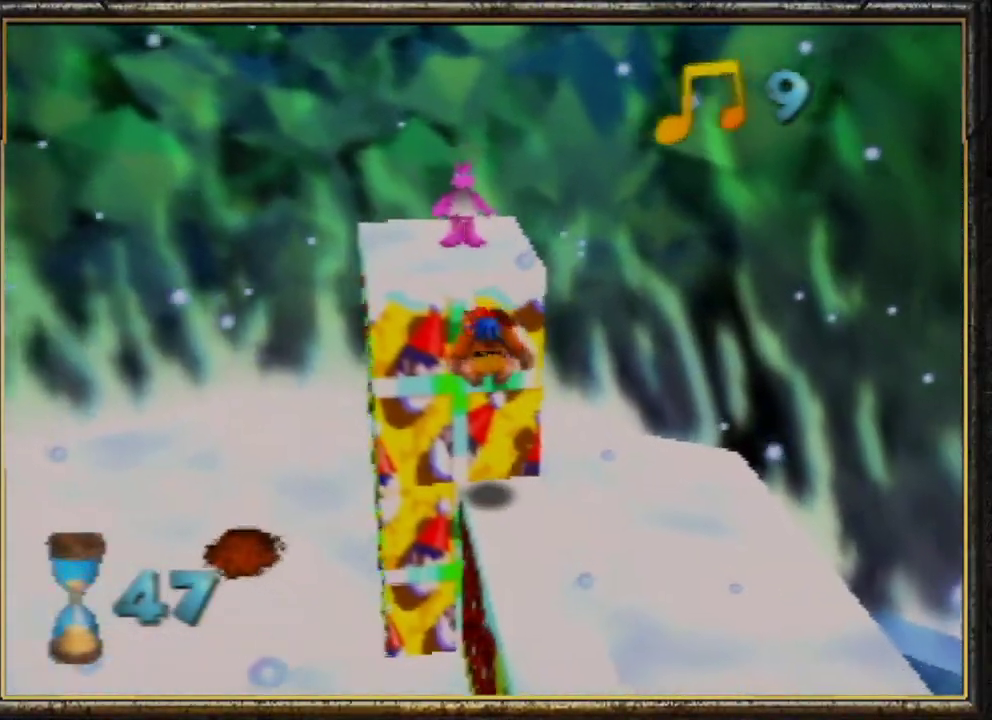
{"buttons": [], "left_stick": "down", "events": [[100, "B", "up"], [167, "left_stick", "up-right"], [367, "C_RIGHT", "down"], [367, "left_stick", "down-right"], [433, "left_stick", "down"], [500, "C_RIGHT", "up"]]}
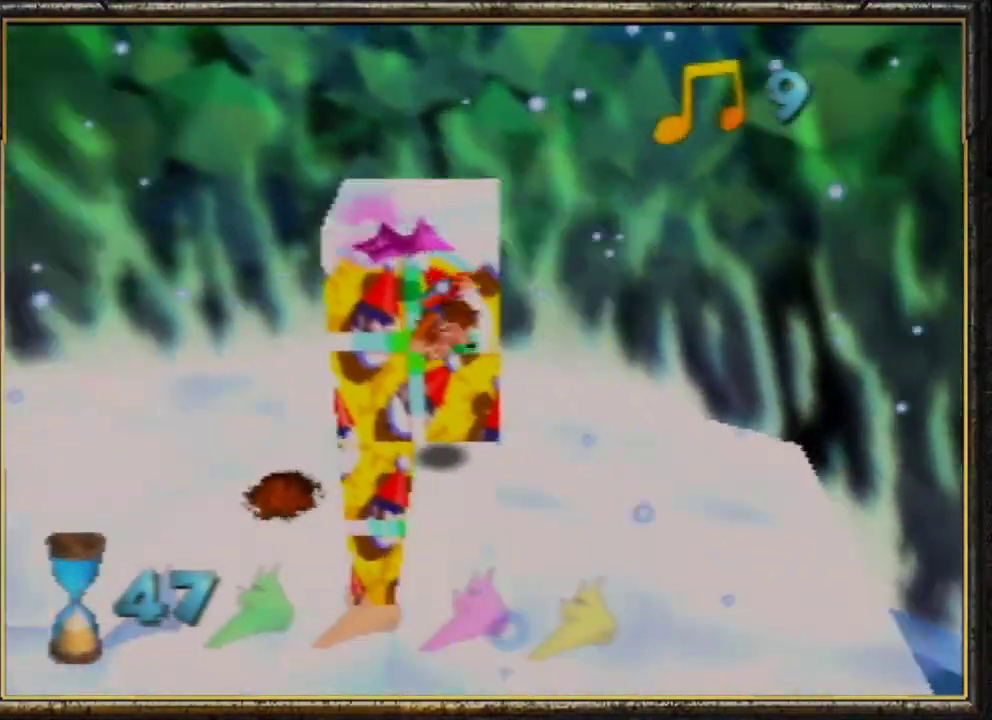
{"buttons": ["A"], "left_stick": "down-left", "events": [[100, "C_RIGHT", "down"], [100, "left_stick", "down-left"], [167, "C_RIGHT", "up"], [400, "A", "down"]]}
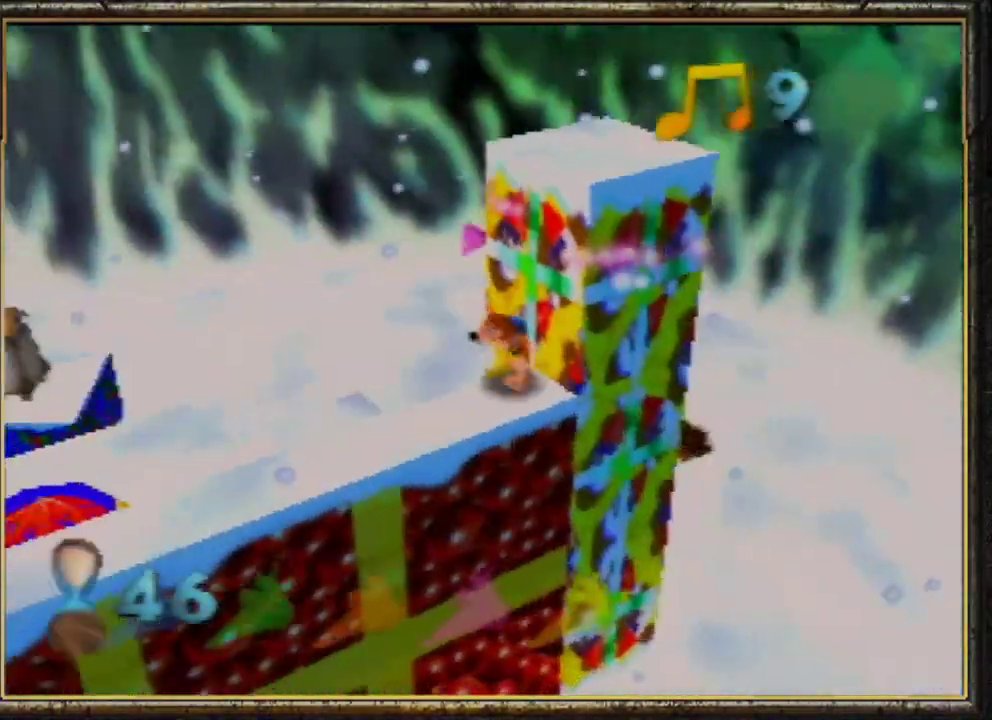
{"buttons": ["A"], "left_stick": "up-left", "events": [[100, "A", "up"], [100, "left_stick", "left"], [200, "C_RIGHT", "down"], [333, "C_RIGHT", "up"], [333, "left_stick", "up-left"], [433, "A", "down"]]}
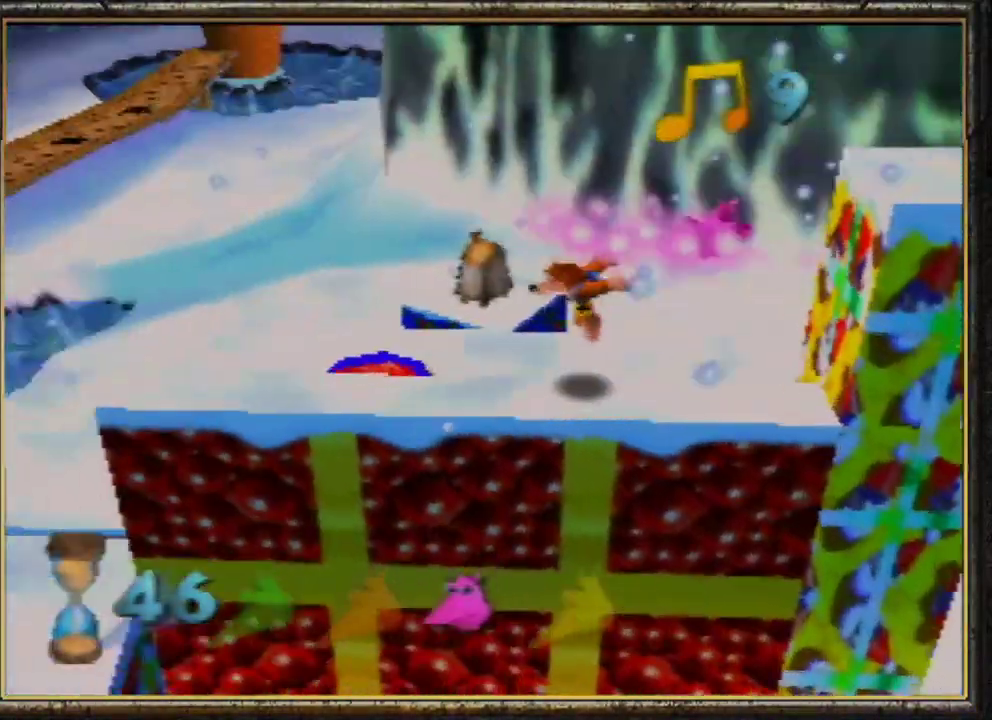
{"buttons": [], "left_stick": "up-left", "events": [[67, "A", "up"], [233, "left_stick", "center"], [500, "left_stick", "up-left"]]}
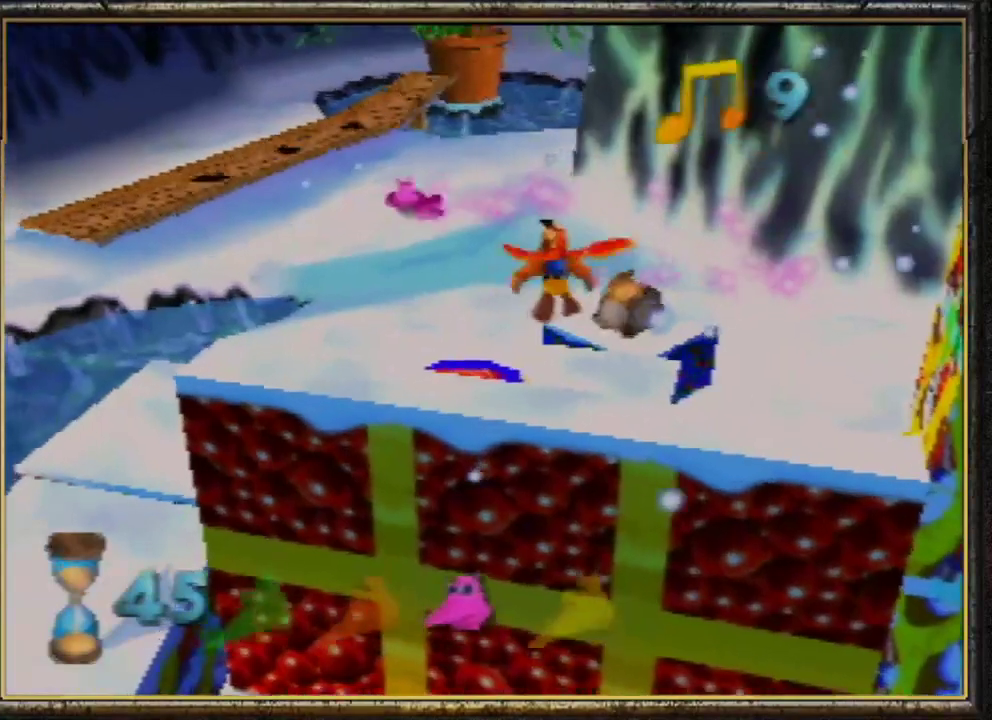
{"buttons": [], "left_stick": "up", "events": [[467, "left_stick", "up"]]}
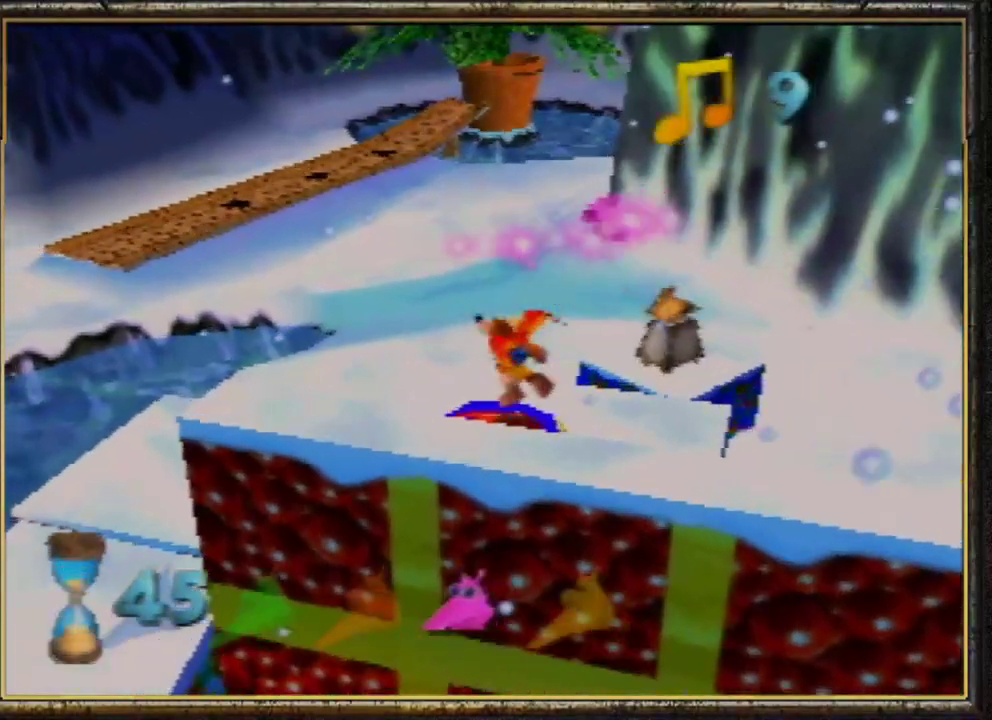
{"buttons": ["R1"], "left_stick": "up", "events": [[67, "A", "down"], [233, "A", "up"], [333, "R1", "down"]]}
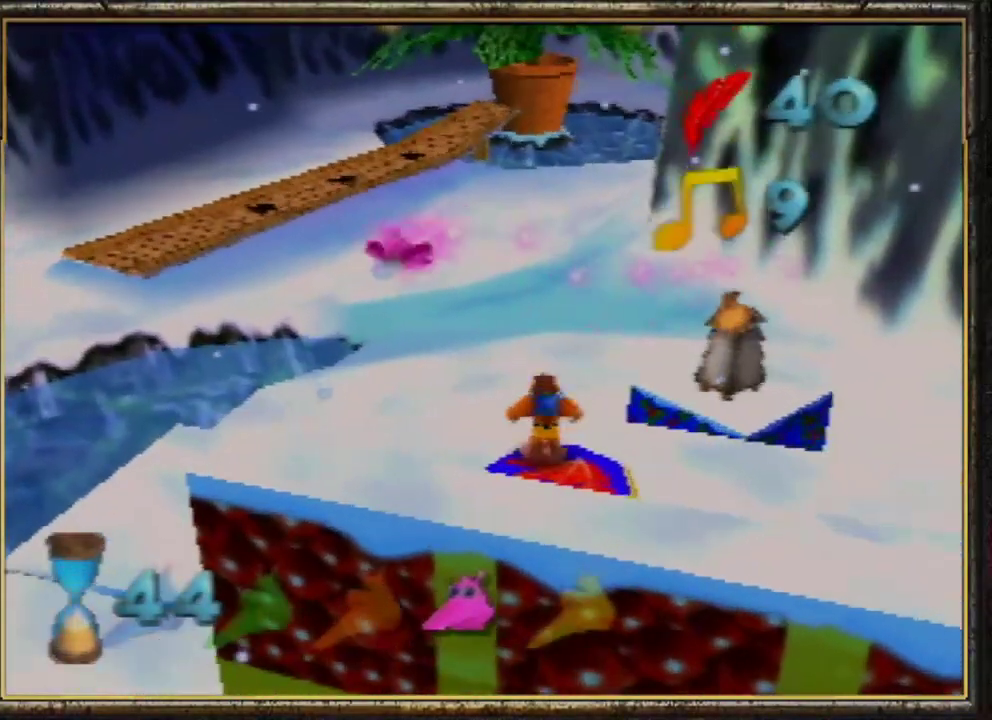
{"buttons": ["R1"], "left_stick": "center", "events": [[100, "left_stick", "center"]]}
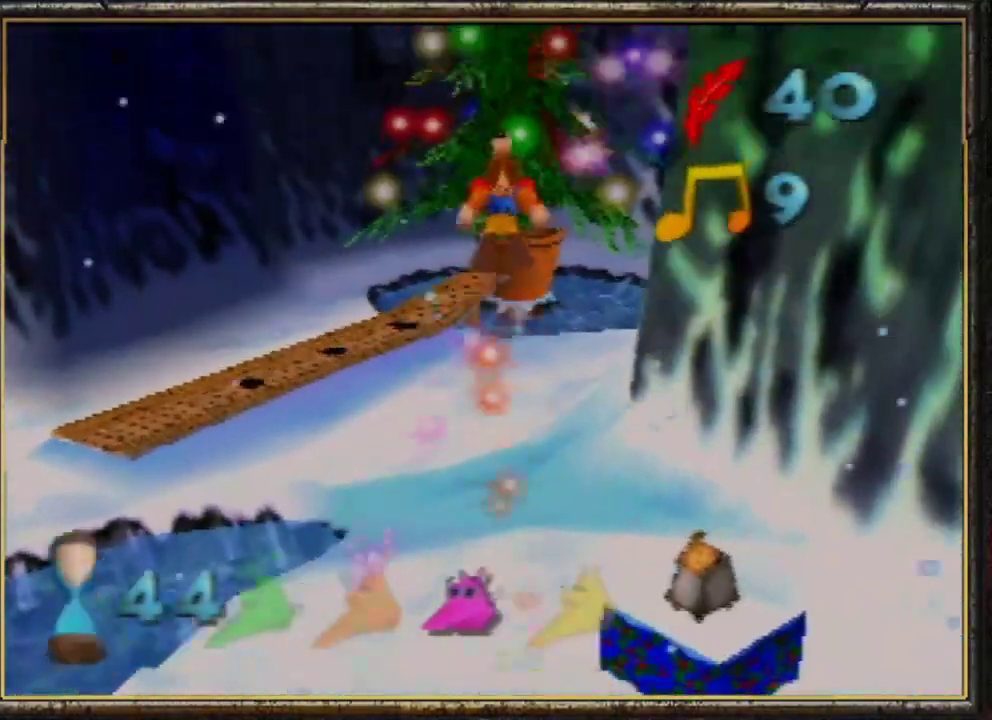
{"buttons": ["R1"], "left_stick": "center", "events": []}
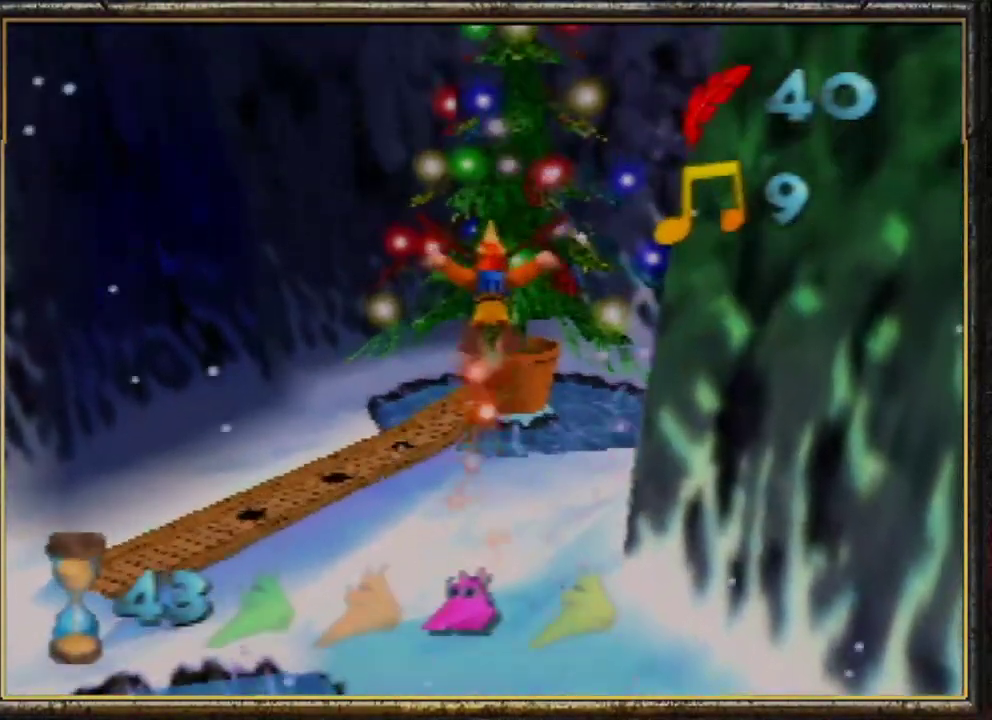
{"buttons": ["R1"], "left_stick": "center", "events": []}
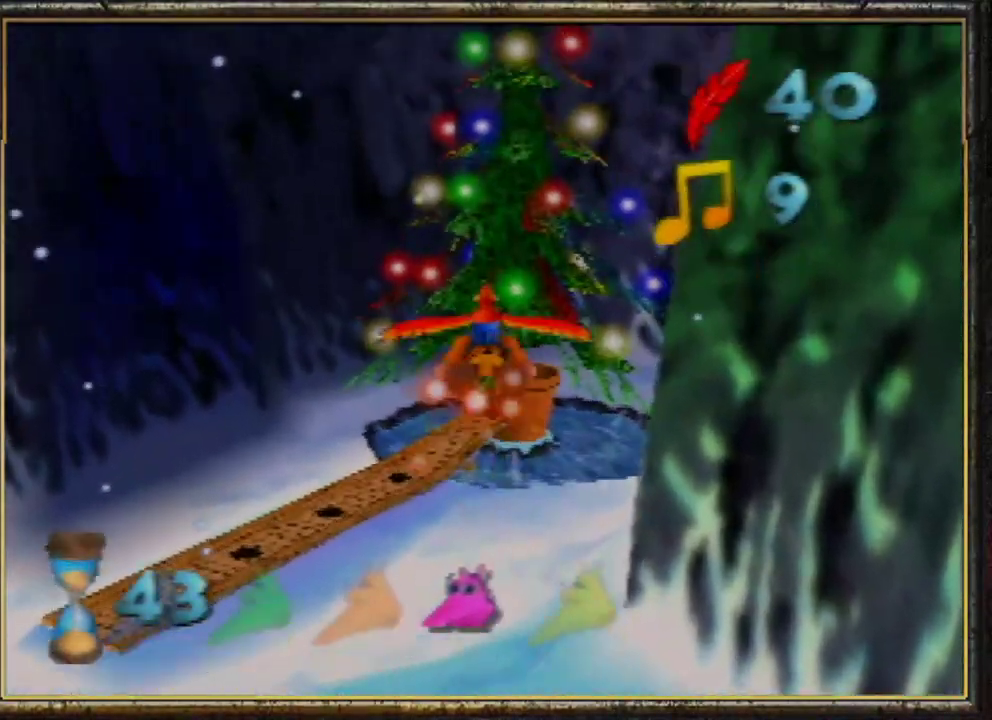
{"buttons": ["A", "R1"], "left_stick": "center", "events": [[67, "A", "down"], [233, "A", "up"], [467, "A", "down"]]}
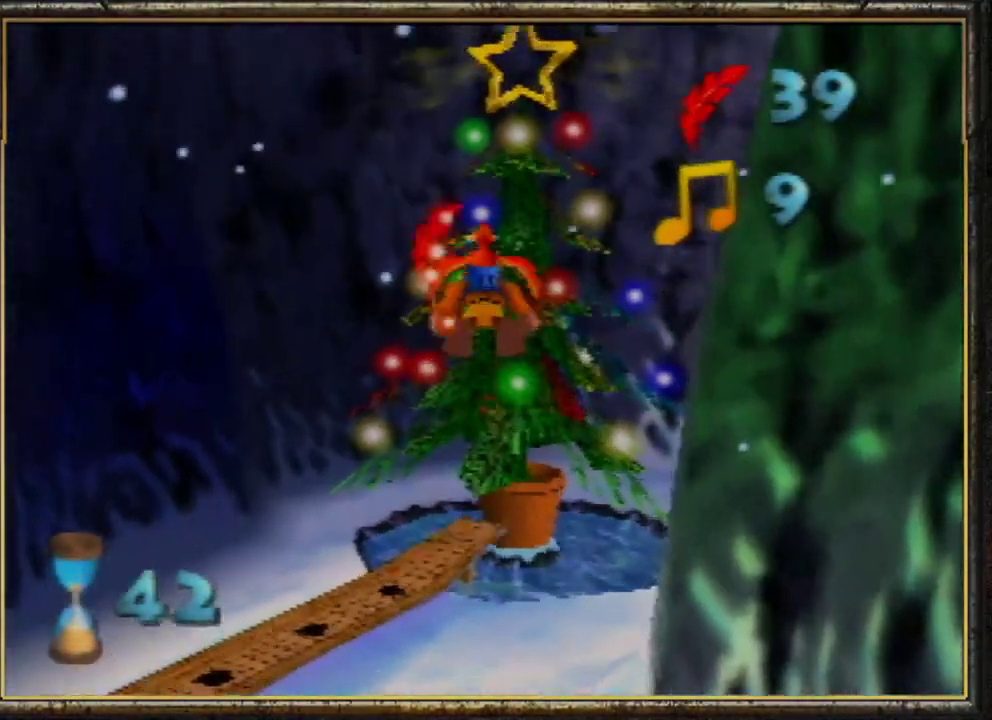
{"buttons": ["R1"], "left_stick": "center", "events": [[167, "A", "up"]]}